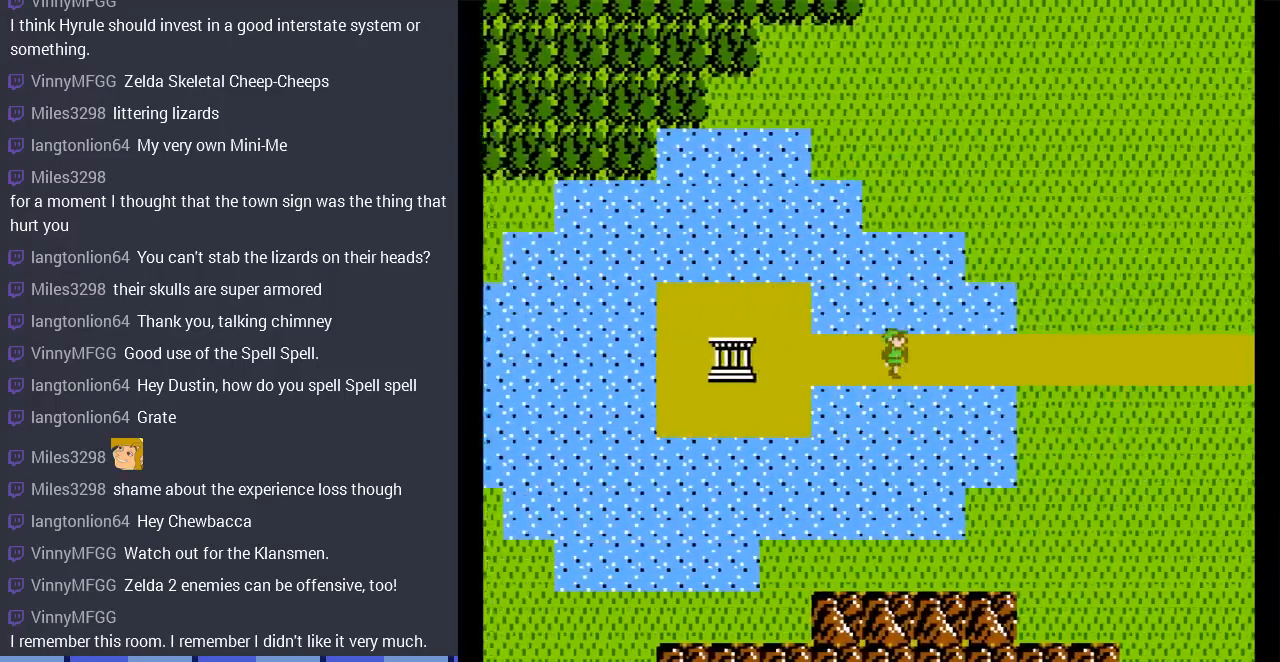
Gameplay with a controller (Nintendo layout); each line is a JSON object with the inputs held at the frame after it. "events" lists button and stick changes between this image and that frame as [ms after this image, input, new state], when the widget could be followed in between. Not read: L3 R3.
{"buttons": ["DPAD_RIGHT"], "events": []}
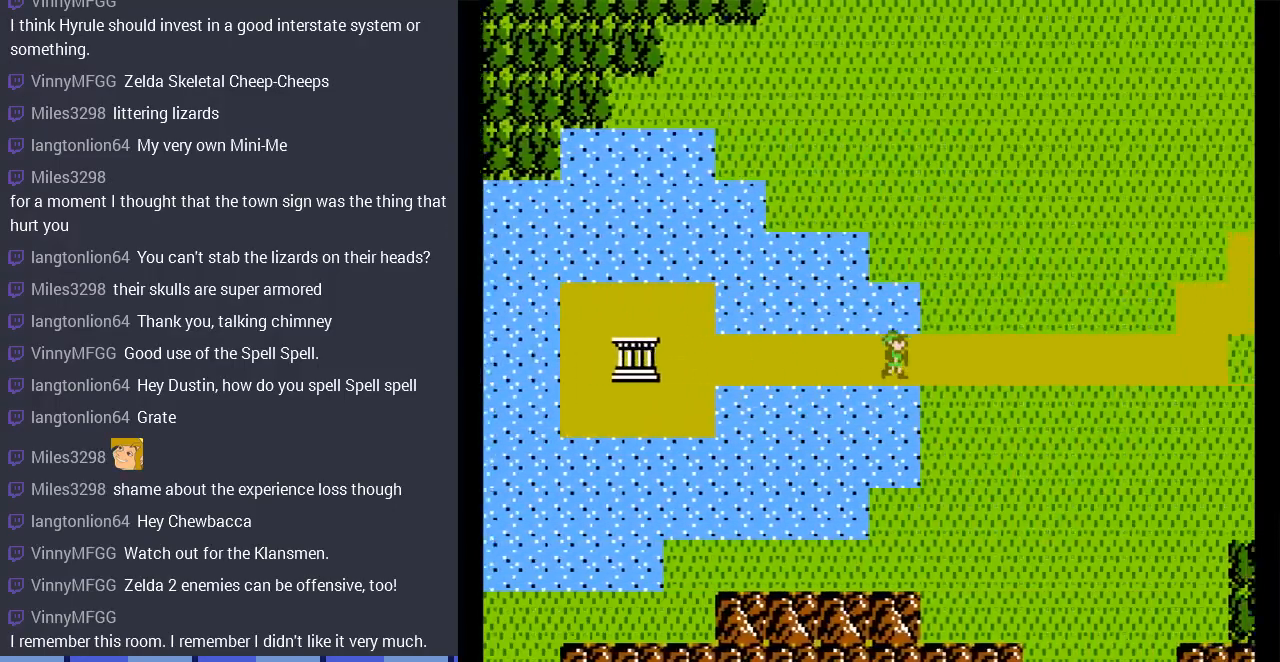
{"buttons": ["DPAD_RIGHT"], "events": [[200, "DPAD_DOWN", "down"], [300, "DPAD_DOWN", "up"]]}
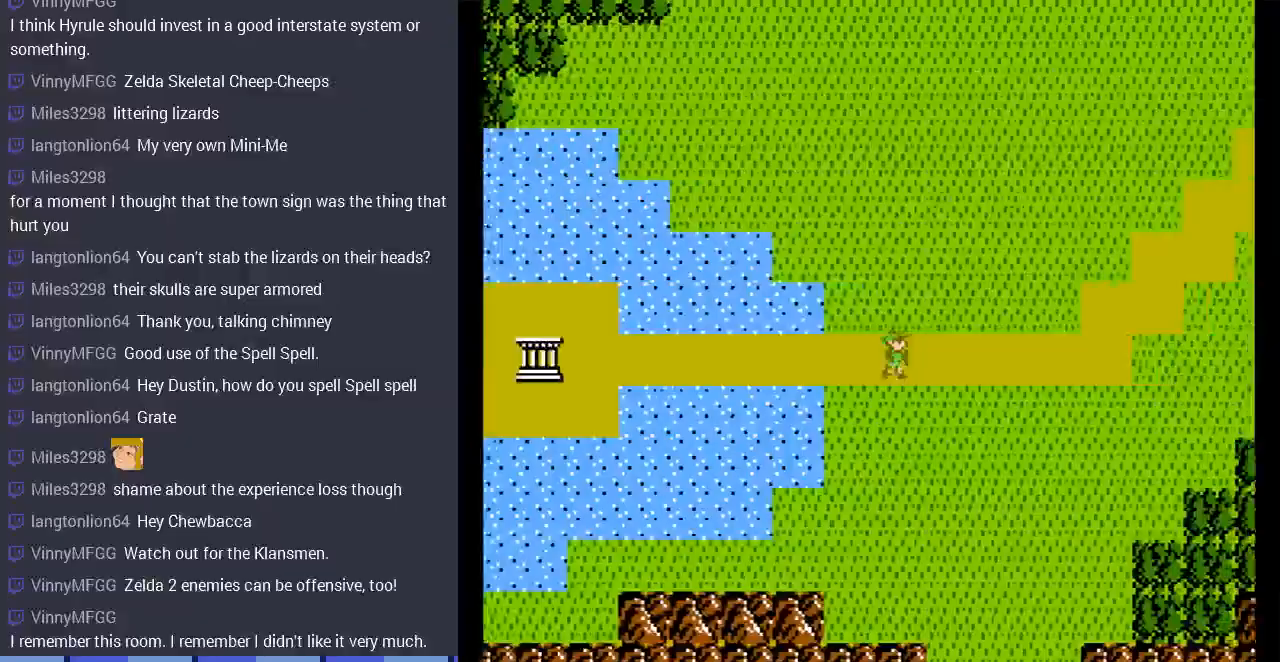
{"buttons": ["DPAD_RIGHT"], "events": []}
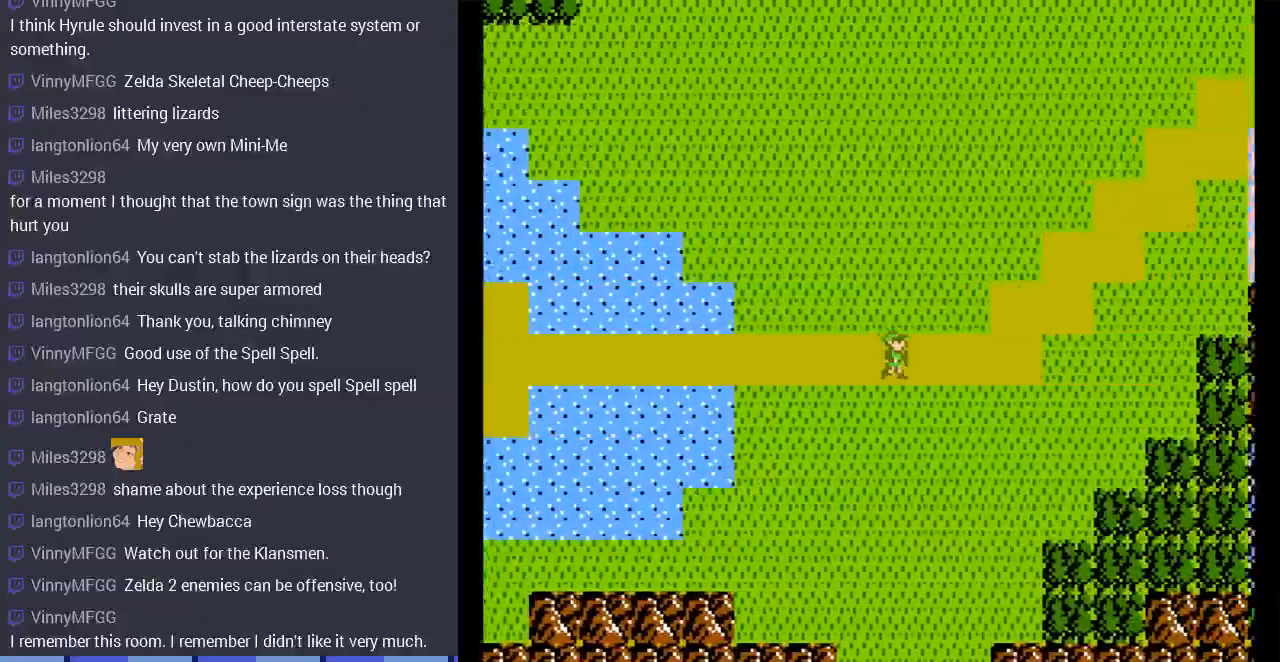
{"buttons": ["DPAD_UP"], "events": [[467, "DPAD_RIGHT", "up"], [467, "DPAD_UP", "down"]]}
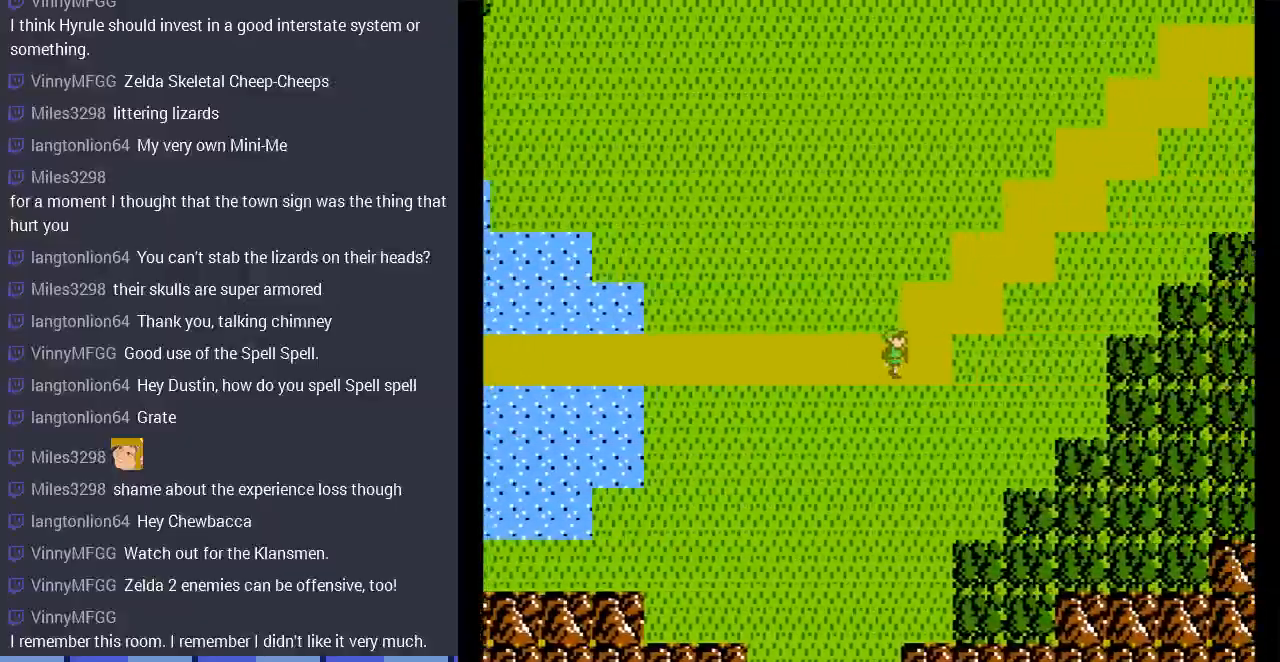
{"buttons": ["DPAD_RIGHT"], "events": [[267, "DPAD_RIGHT", "down"], [300, "DPAD_UP", "up"]]}
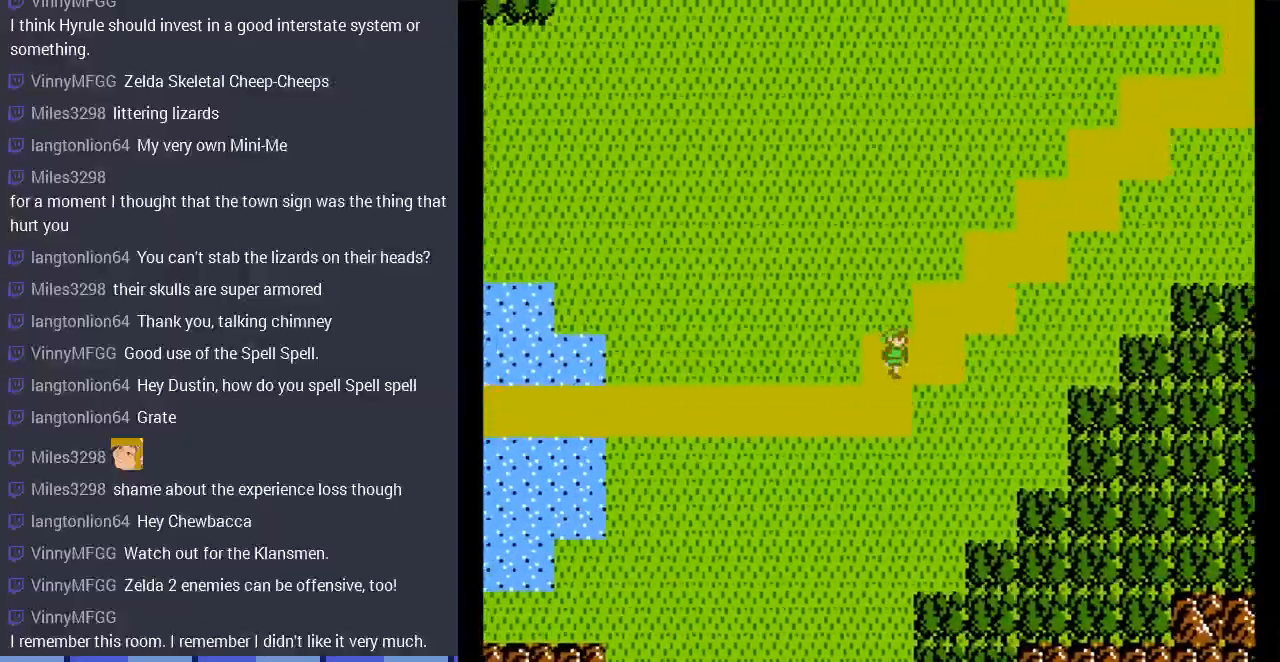
{"buttons": ["DPAD_UP", "DPAD_RIGHT"], "events": [[67, "DPAD_UP", "down"], [100, "DPAD_RIGHT", "up"], [267, "DPAD_UP", "up"], [433, "DPAD_UP", "down"], [500, "DPAD_RIGHT", "down"]]}
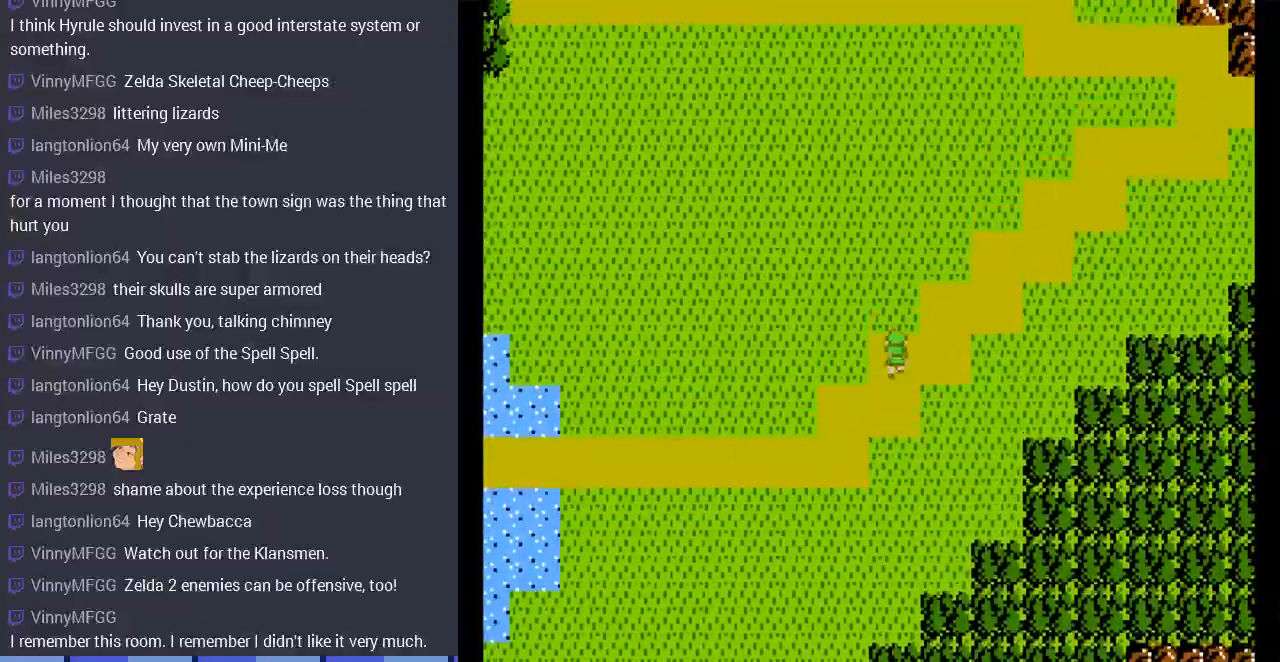
{"buttons": ["DPAD_UP", "DPAD_RIGHT"], "events": [[33, "DPAD_UP", "up"], [267, "DPAD_UP", "down"], [300, "DPAD_RIGHT", "up"], [500, "DPAD_RIGHT", "down"]]}
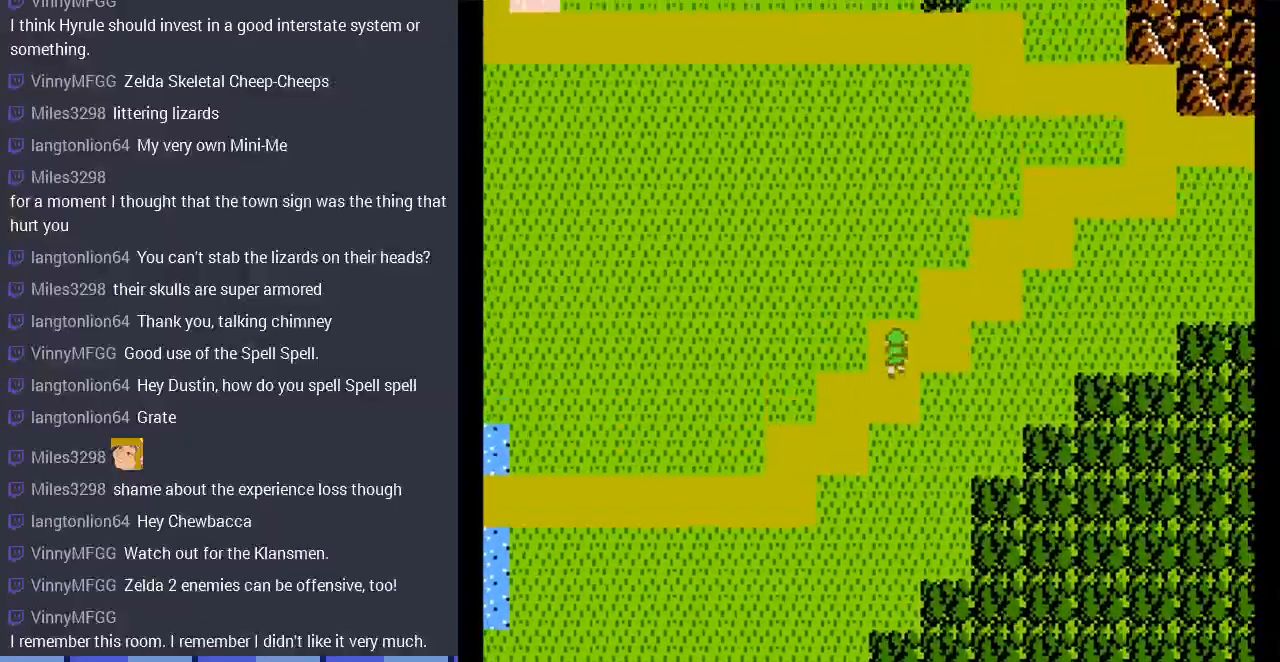
{"buttons": ["DPAD_UP", "DPAD_RIGHT"], "events": [[33, "DPAD_UP", "up"], [267, "DPAD_UP", "down"], [367, "DPAD_RIGHT", "up"], [500, "DPAD_RIGHT", "down"]]}
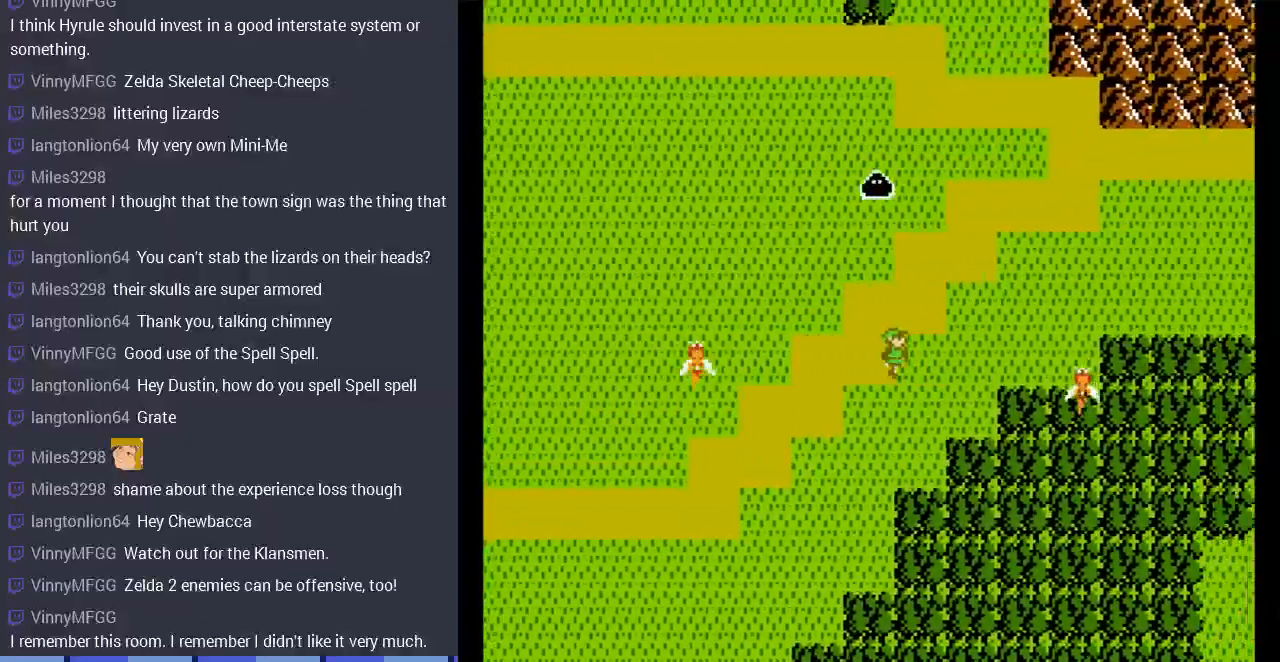
{"buttons": ["DPAD_UP"], "events": [[67, "DPAD_UP", "up"], [300, "DPAD_RIGHT", "up"], [300, "DPAD_UP", "down"]]}
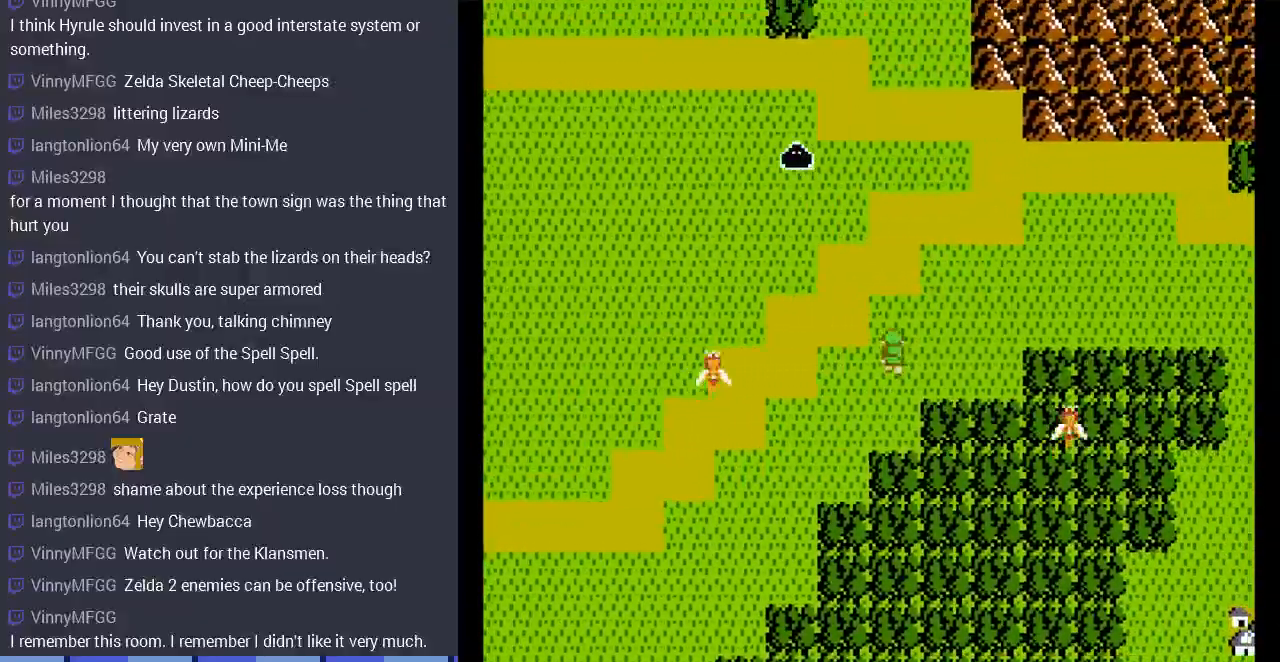
{"buttons": ["DPAD_UP"], "events": []}
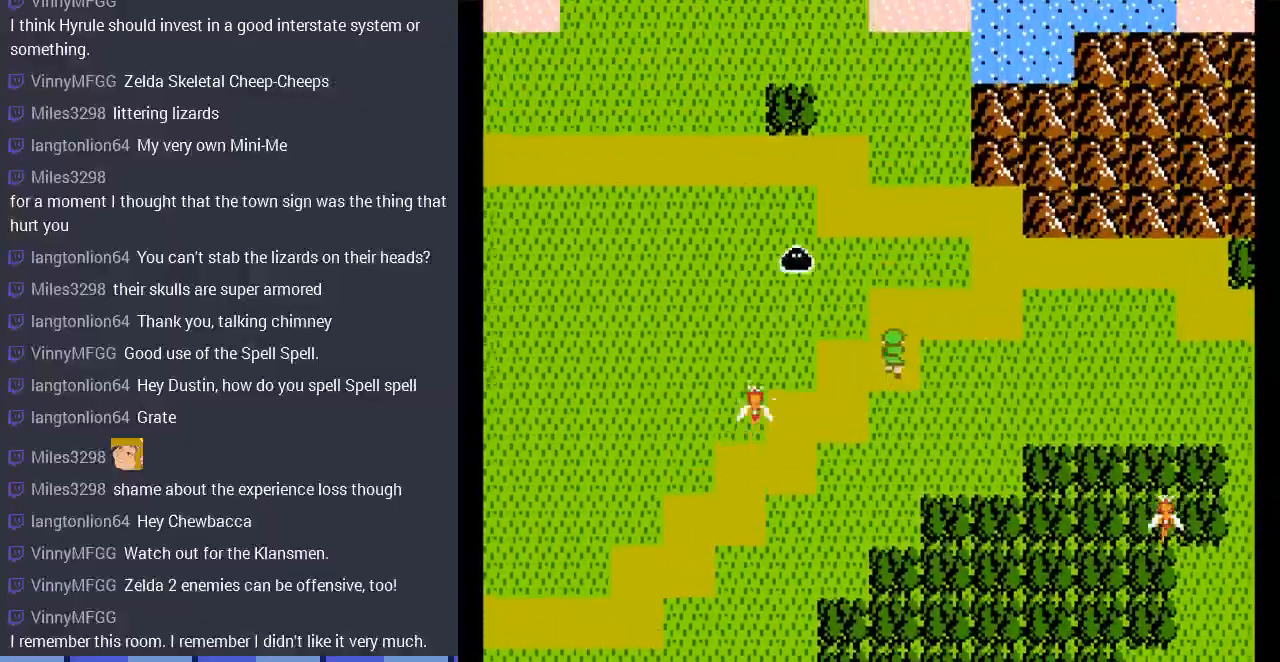
{"buttons": ["DPAD_RIGHT"], "events": [[67, "DPAD_RIGHT", "down"], [133, "DPAD_UP", "up"]]}
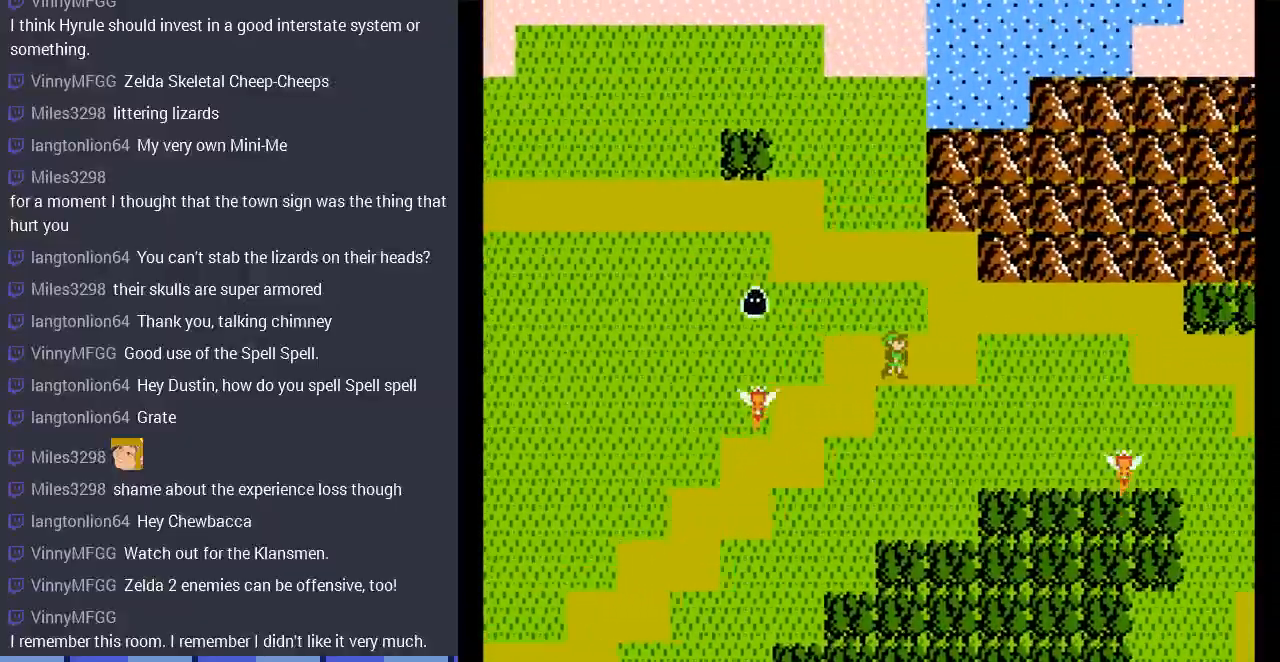
{"buttons": ["DPAD_UP"], "events": [[267, "DPAD_RIGHT", "up"], [267, "DPAD_UP", "down"]]}
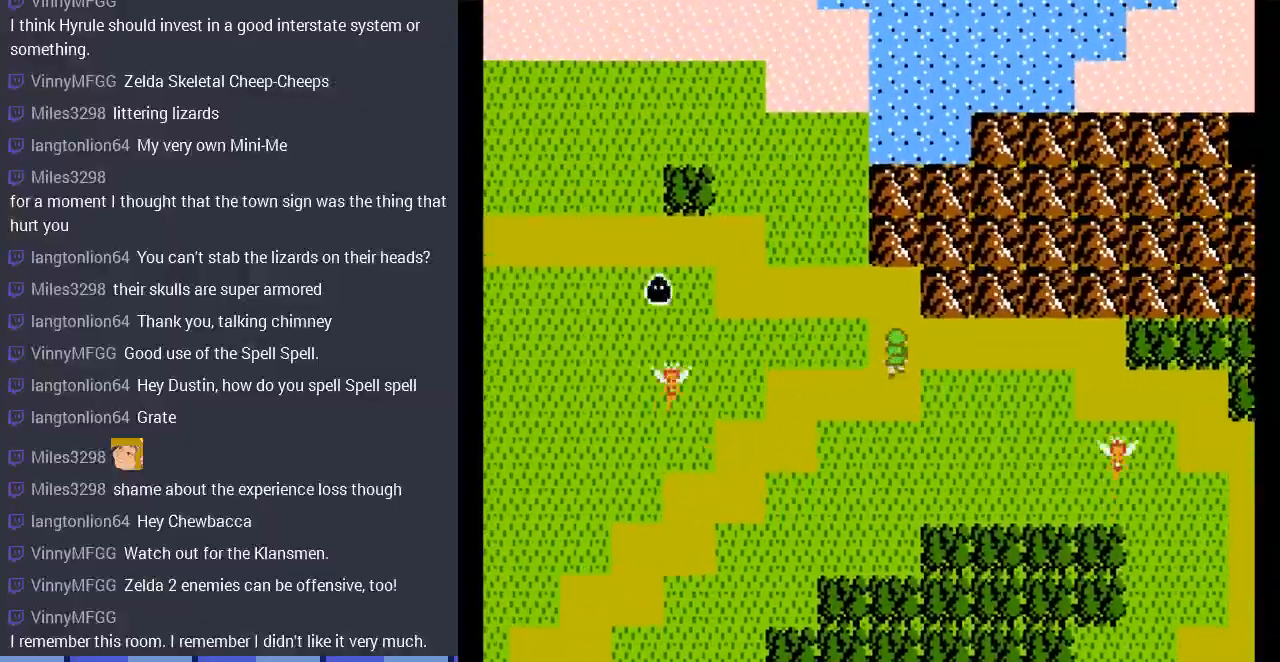
{"buttons": ["DPAD_RIGHT"], "events": [[33, "DPAD_RIGHT", "down"], [33, "DPAD_UP", "up"]]}
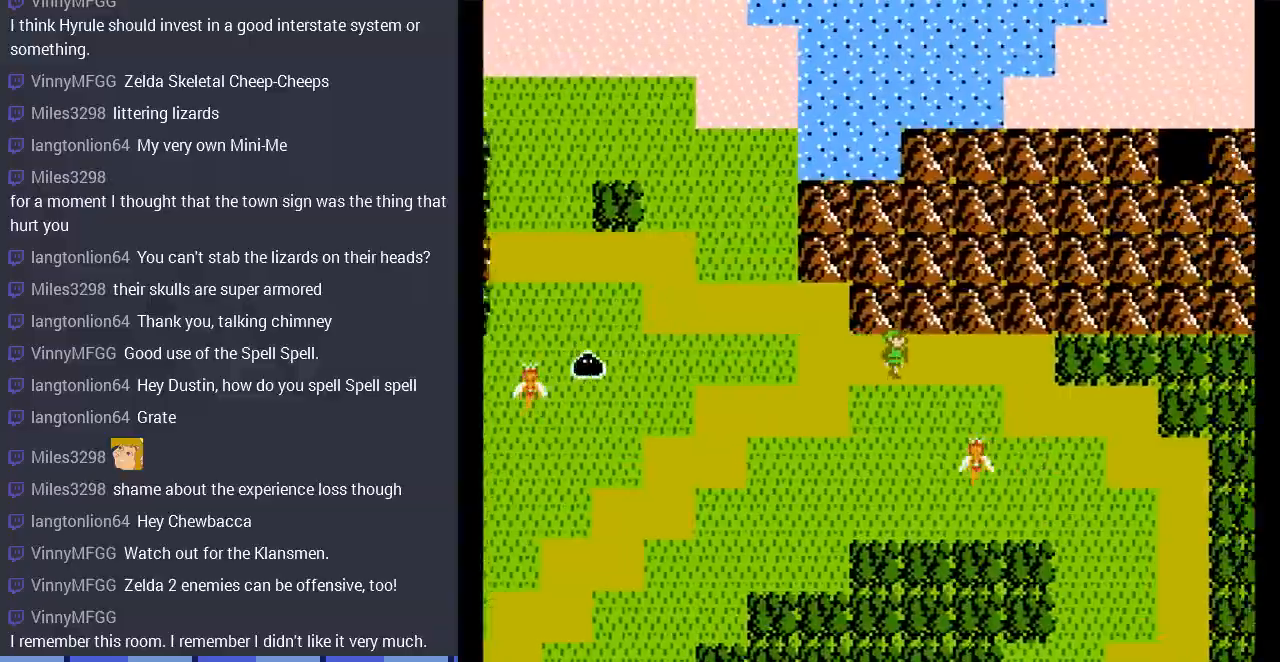
{"buttons": ["DPAD_RIGHT"], "events": []}
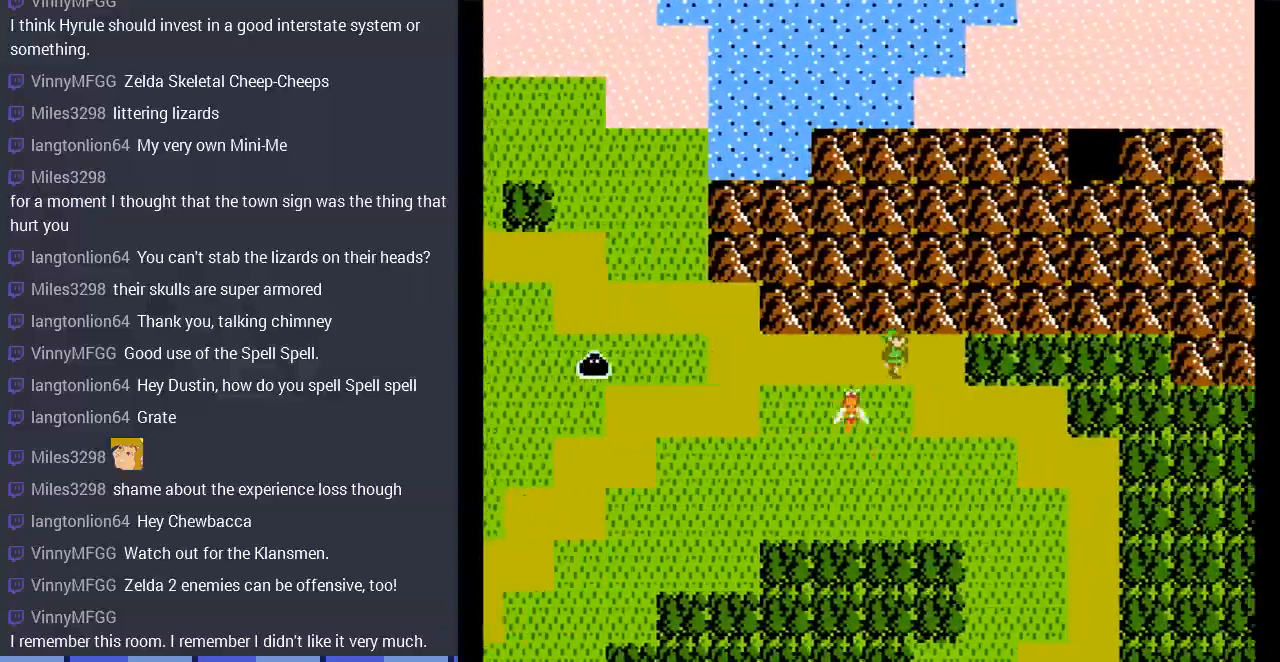
{"buttons": ["DPAD_RIGHT"], "events": [[67, "DPAD_DOWN", "down"], [100, "DPAD_RIGHT", "up"], [400, "DPAD_RIGHT", "down"], [467, "DPAD_DOWN", "up"]]}
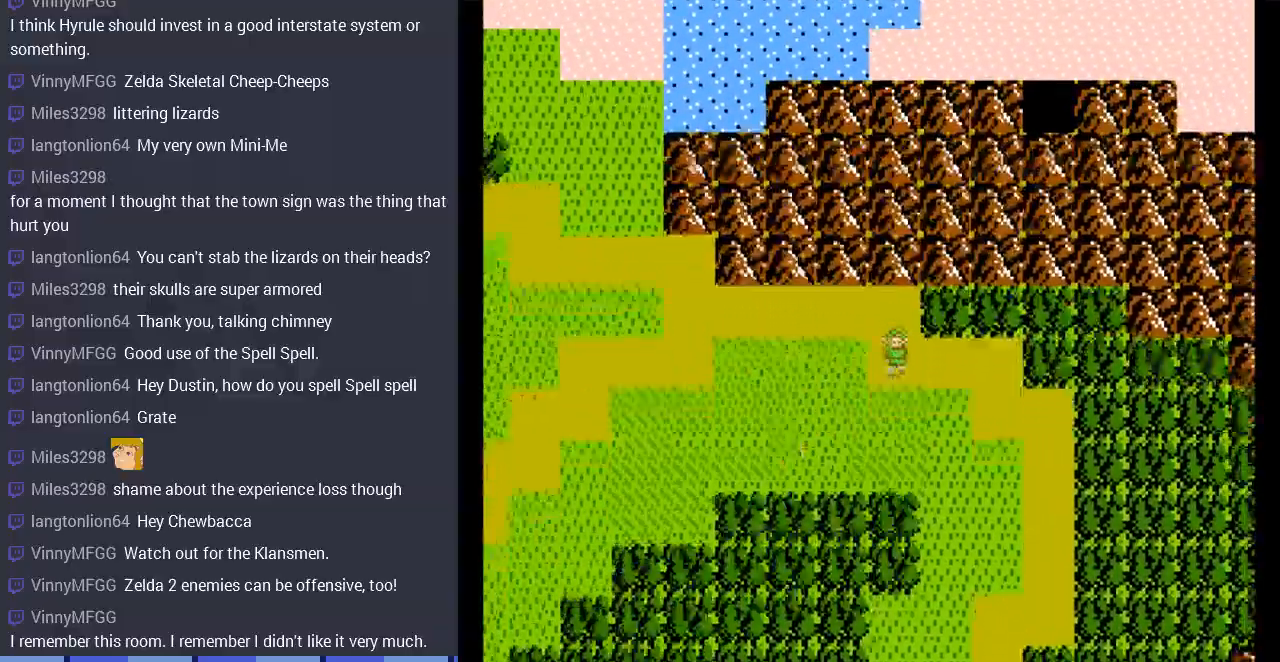
{"buttons": ["DPAD_DOWN"], "events": [[433, "DPAD_DOWN", "down"], [467, "DPAD_RIGHT", "up"]]}
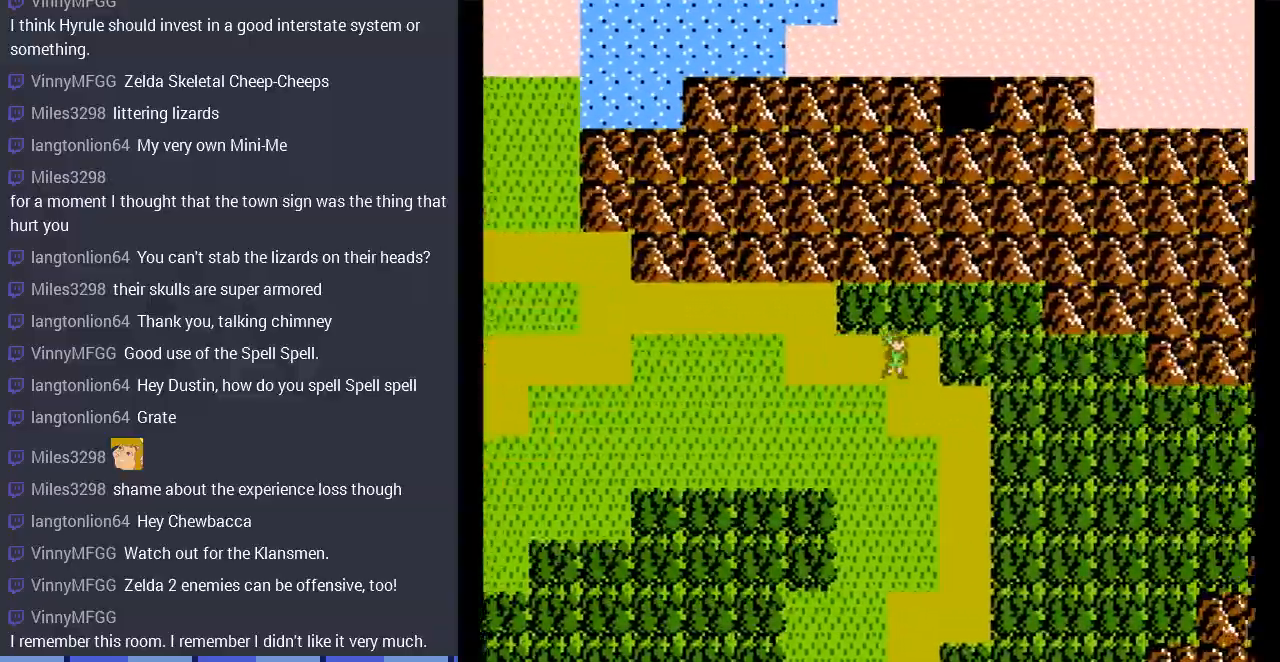
{"buttons": ["DPAD_RIGHT"], "events": [[233, "DPAD_RIGHT", "down"], [267, "DPAD_DOWN", "up"]]}
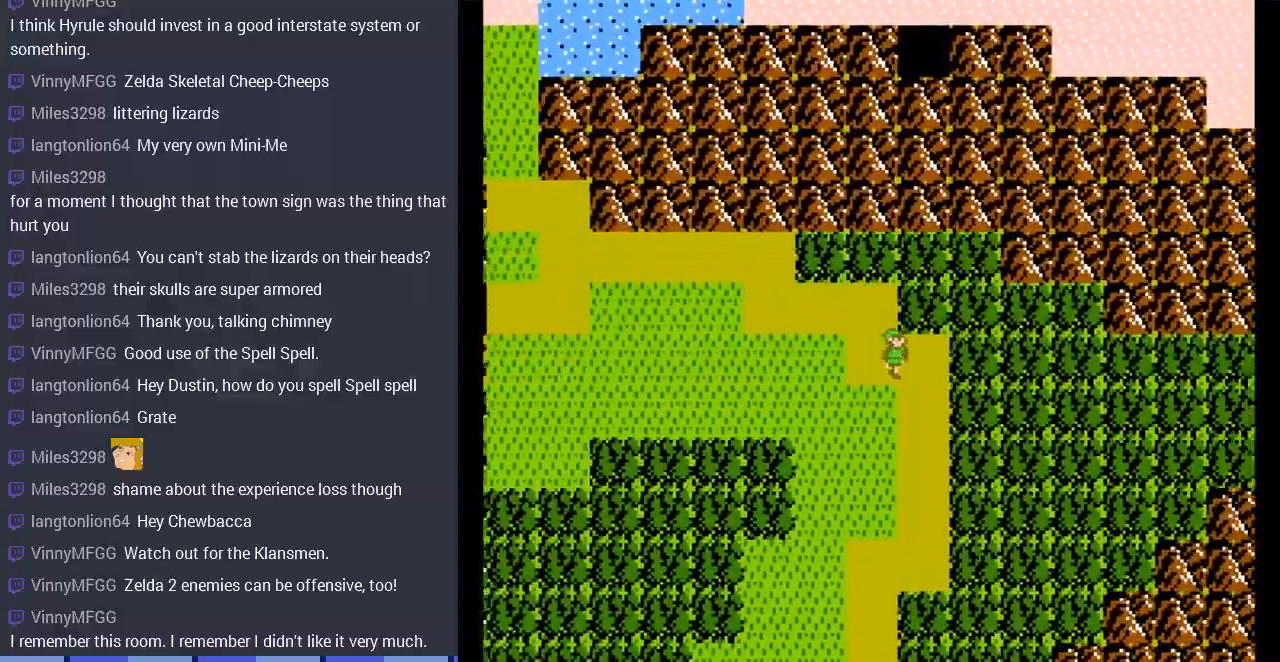
{"buttons": ["DPAD_DOWN"], "events": [[33, "DPAD_DOWN", "down"], [67, "DPAD_RIGHT", "up"]]}
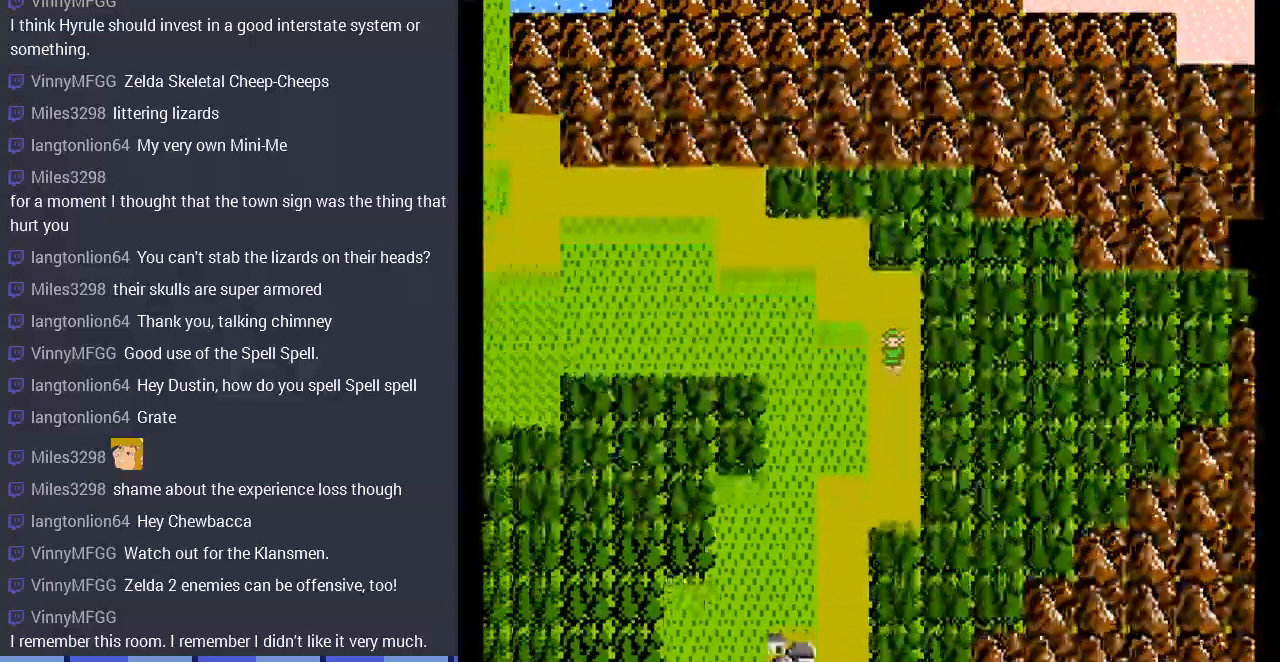
{"buttons": ["DPAD_DOWN"], "events": []}
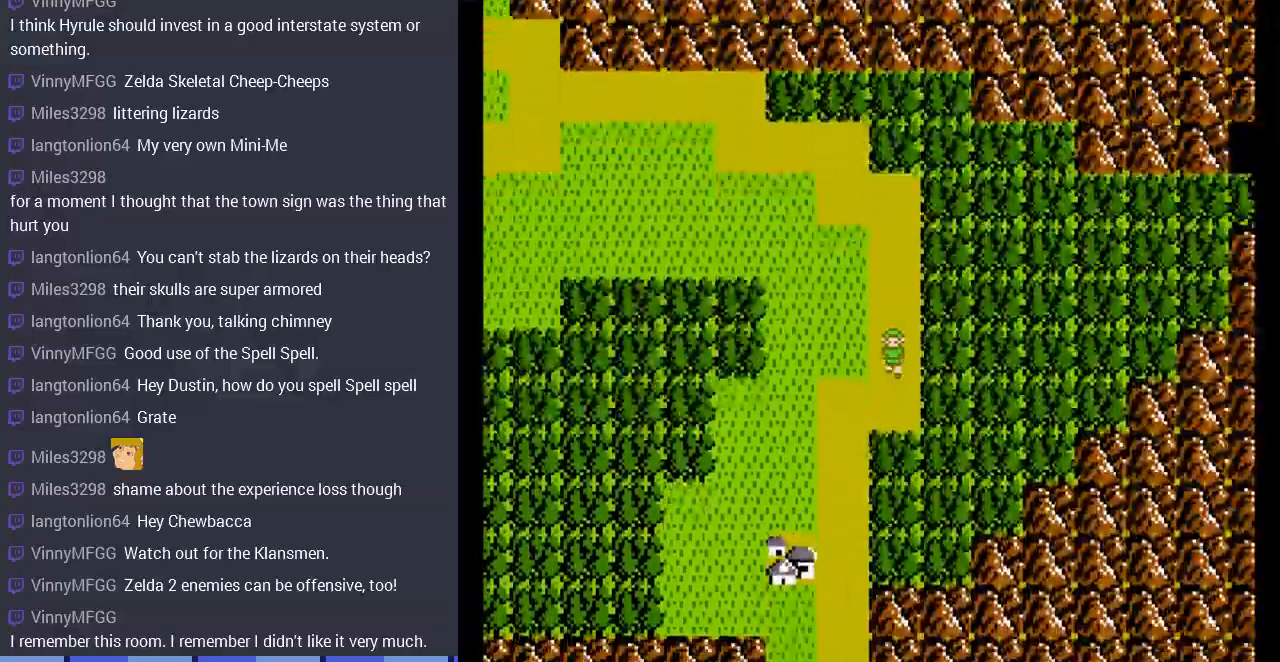
{"buttons": ["DPAD_DOWN"], "events": [[67, "DPAD_LEFT", "down"], [100, "DPAD_DOWN", "up"], [400, "DPAD_DOWN", "down"], [400, "DPAD_LEFT", "up"]]}
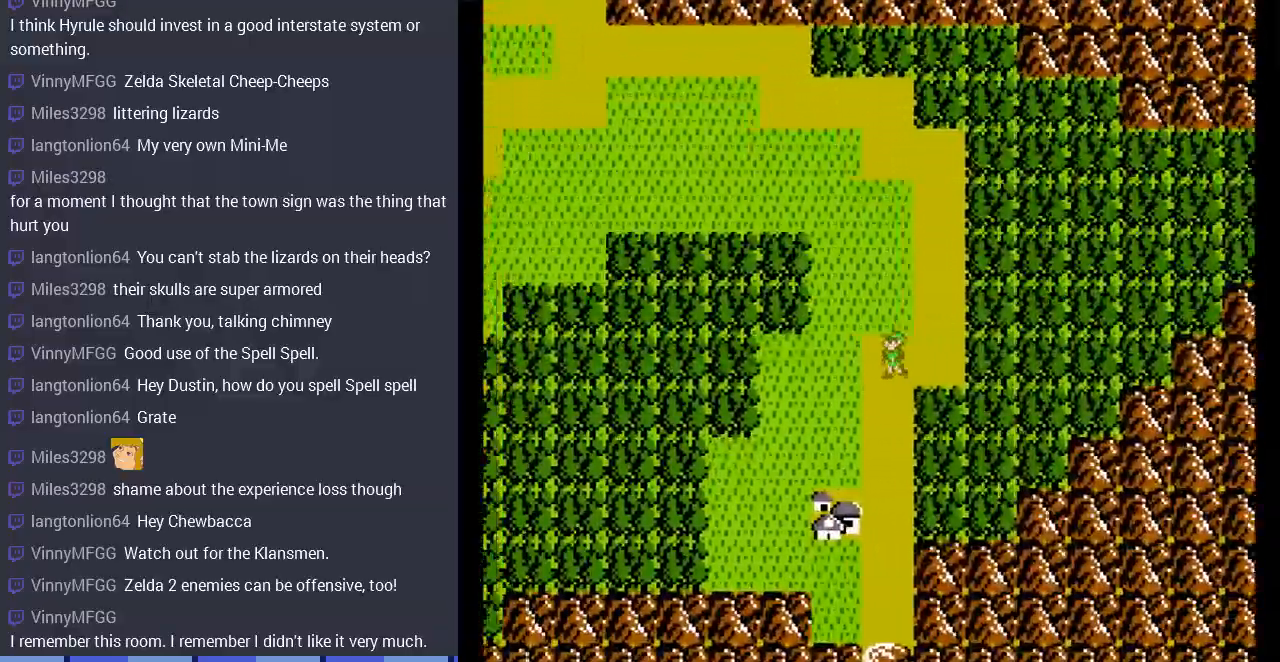
{"buttons": ["DPAD_DOWN"], "events": []}
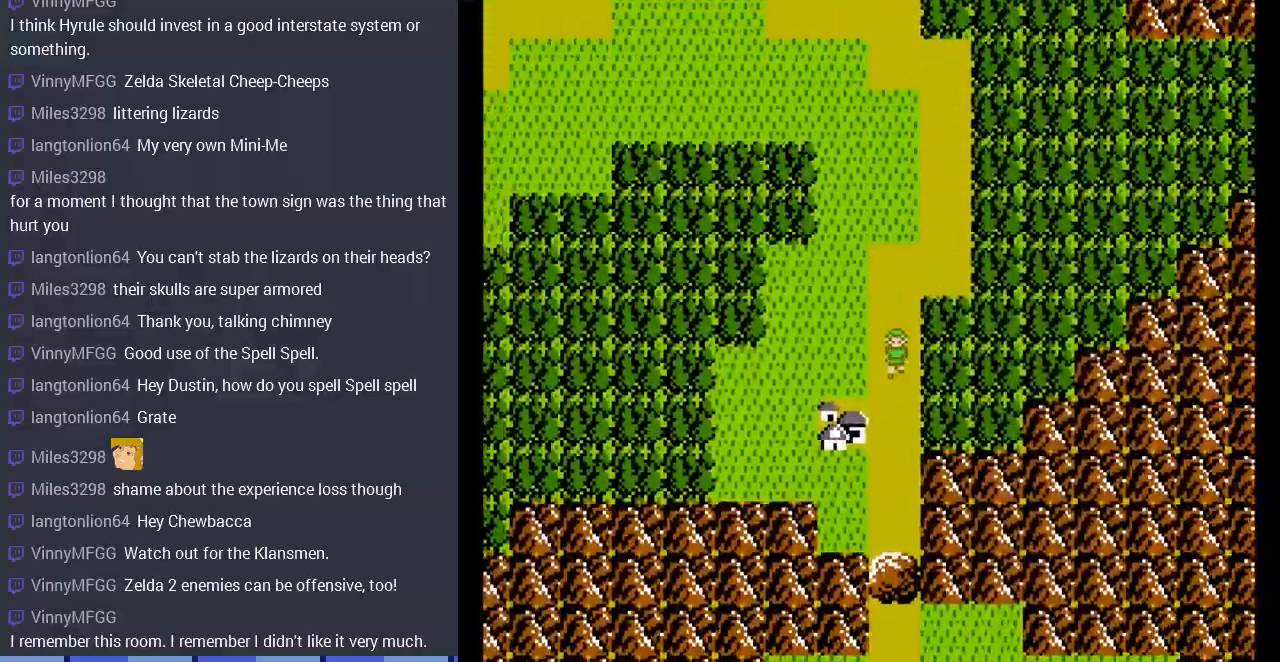
{"buttons": ["DPAD_DOWN"], "events": []}
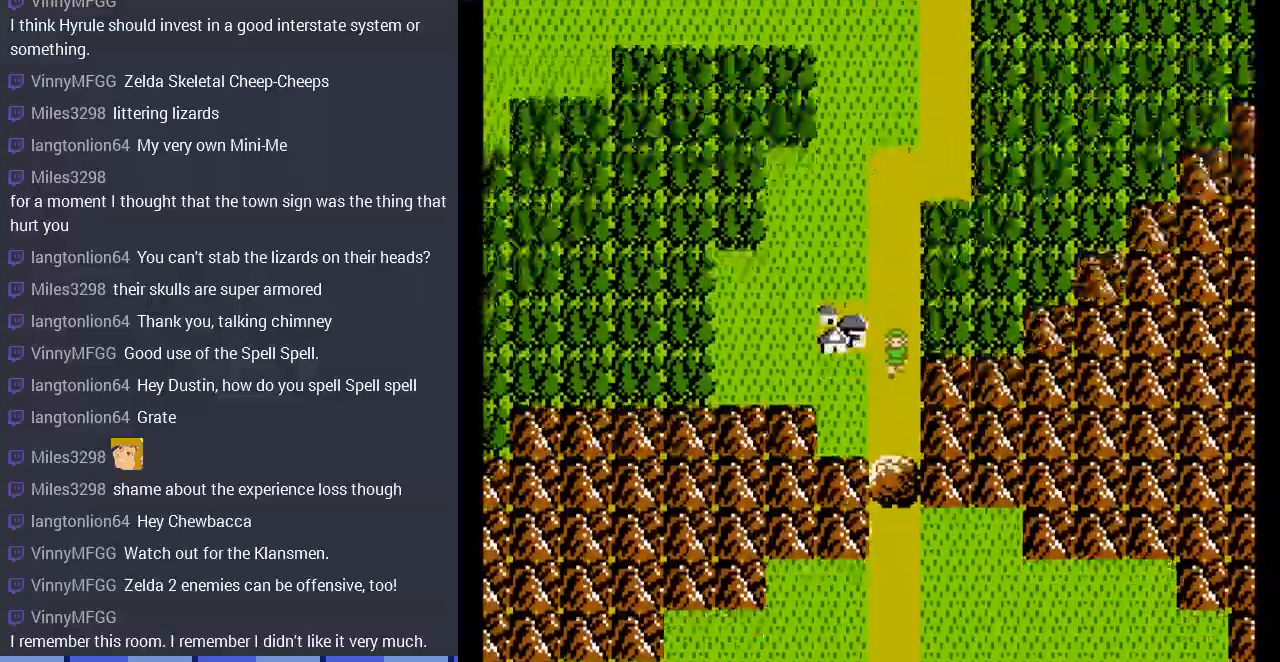
{"buttons": ["A", "DPAD_DOWN"], "events": [[400, "A", "down"]]}
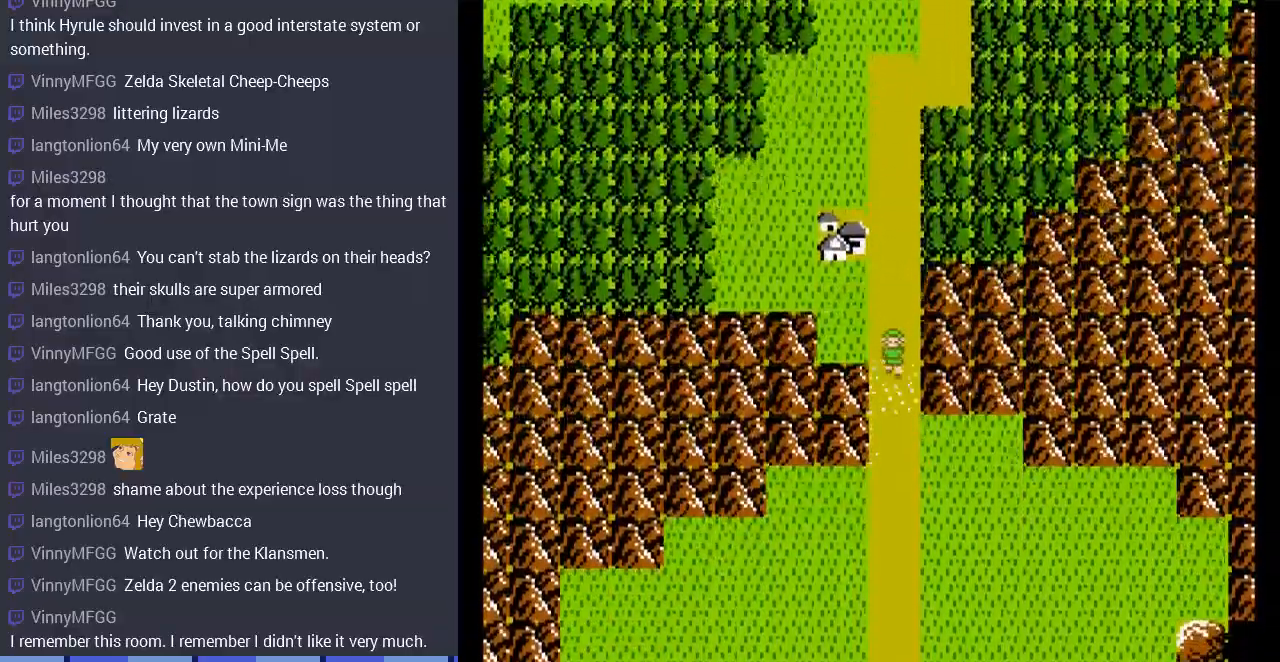
{"buttons": ["DPAD_DOWN"], "events": [[67, "A", "up"]]}
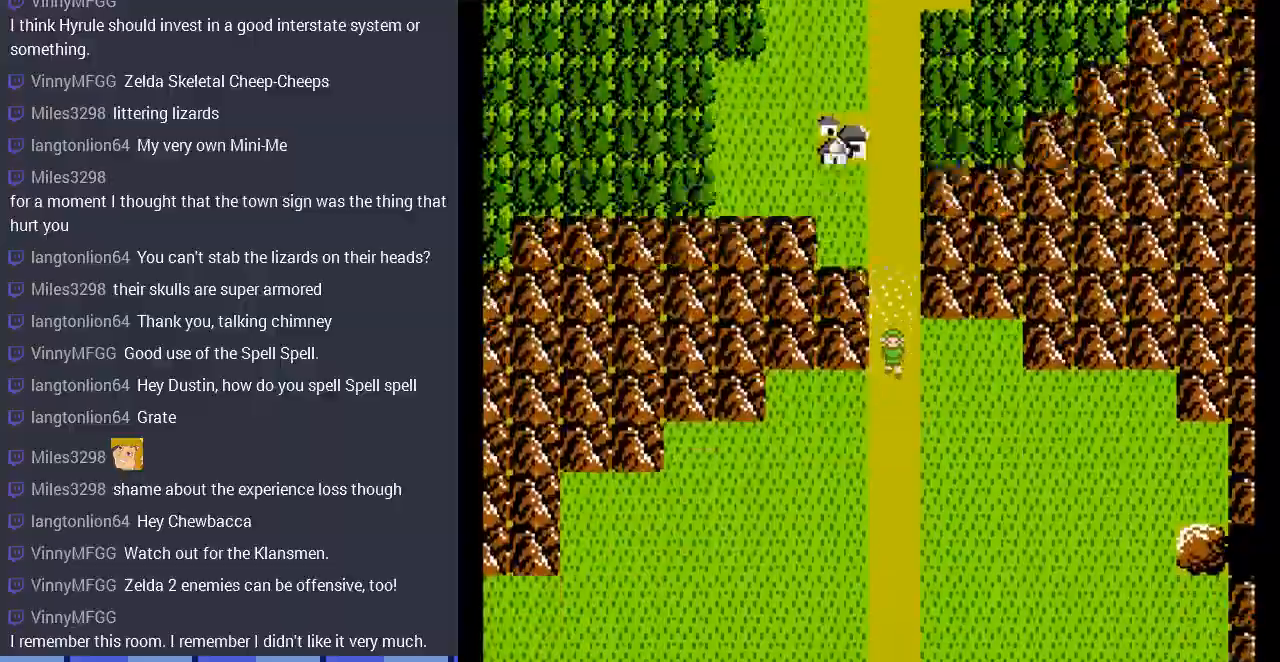
{"buttons": ["DPAD_DOWN"], "events": []}
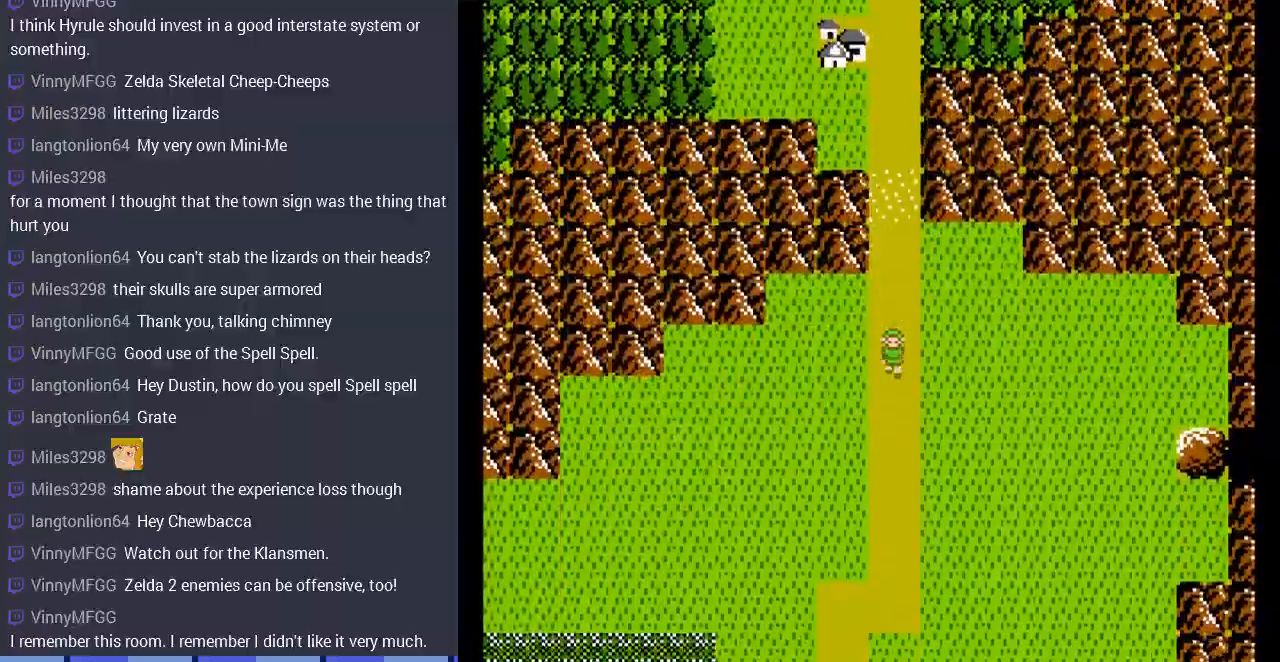
{"buttons": ["DPAD_DOWN"], "events": []}
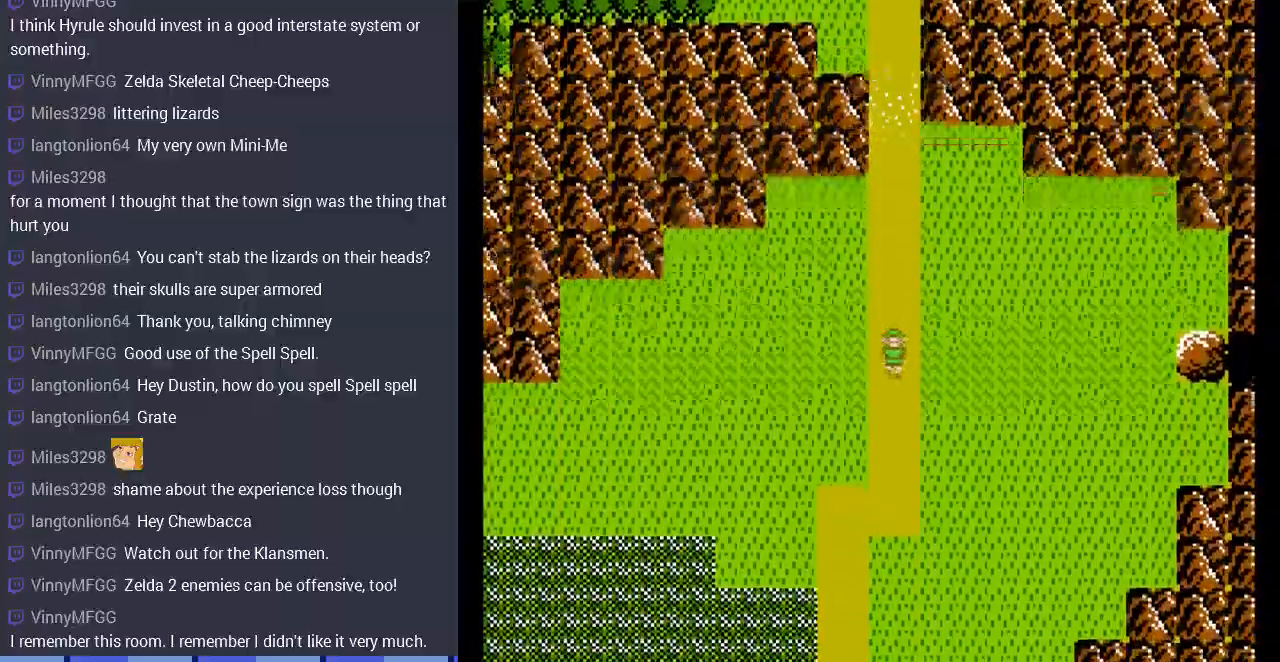
{"buttons": ["DPAD_DOWN"], "events": []}
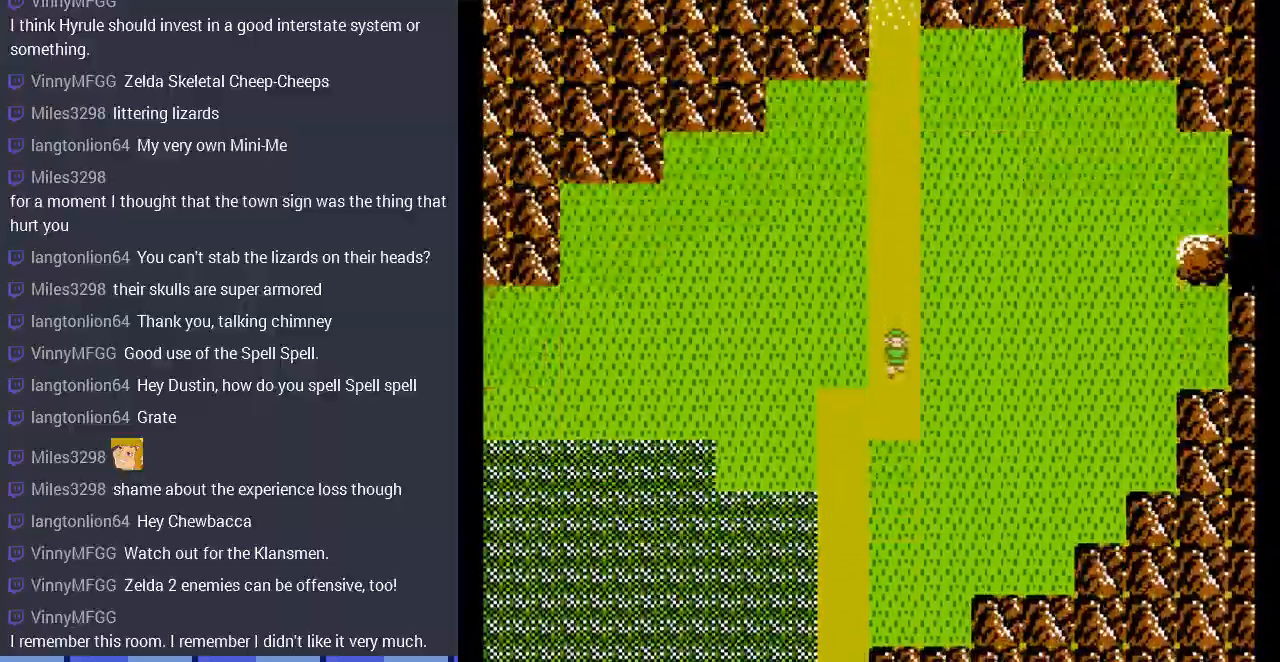
{"buttons": ["DPAD_DOWN"], "events": [[200, "DPAD_DOWN", "up"], [200, "DPAD_LEFT", "down"], [400, "DPAD_DOWN", "down"], [467, "DPAD_LEFT", "up"]]}
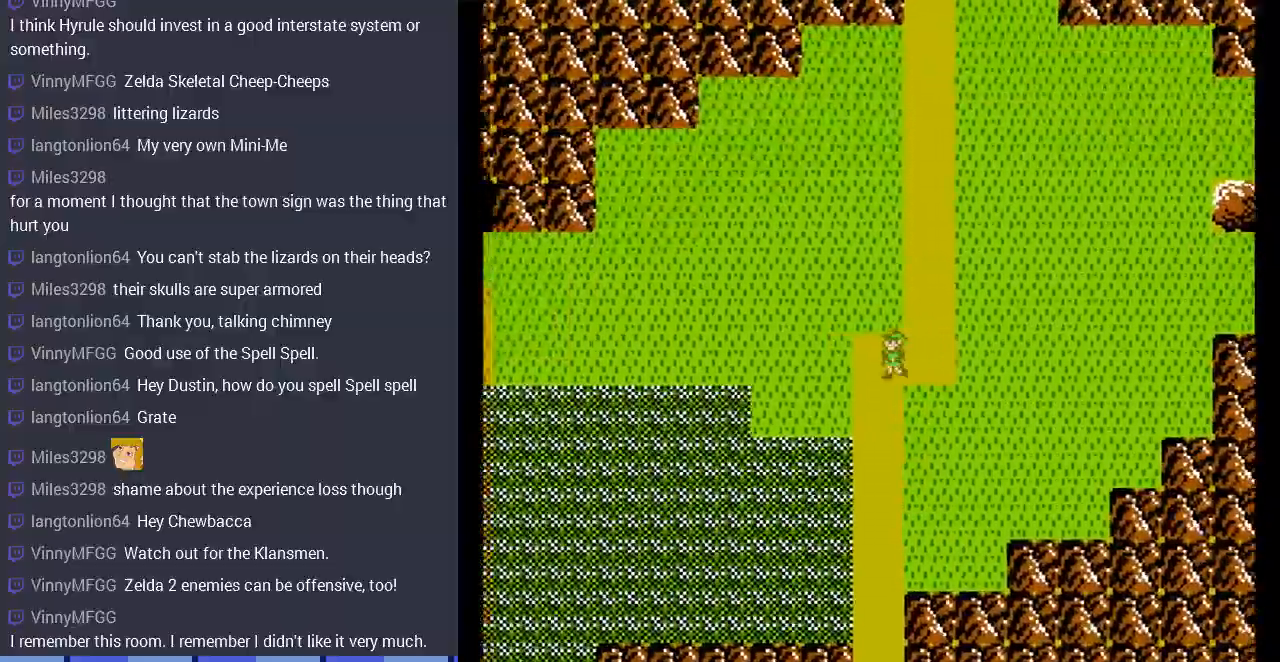
{"buttons": ["DPAD_DOWN"], "events": []}
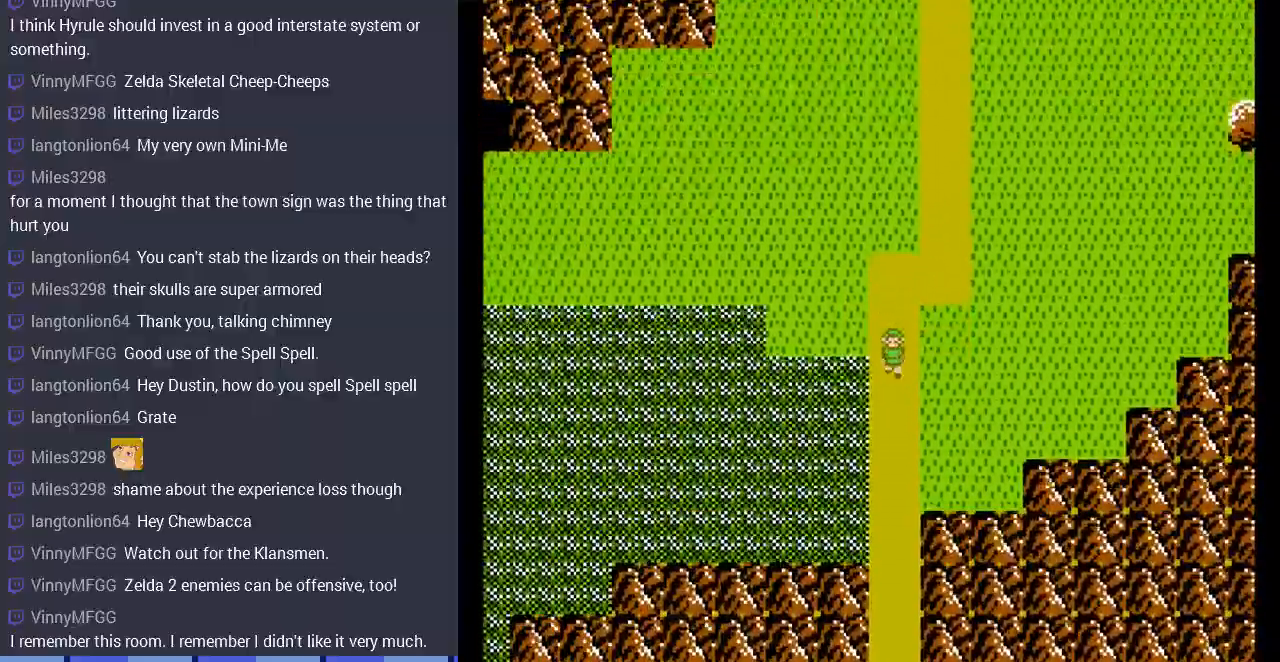
{"buttons": ["DPAD_DOWN"], "events": []}